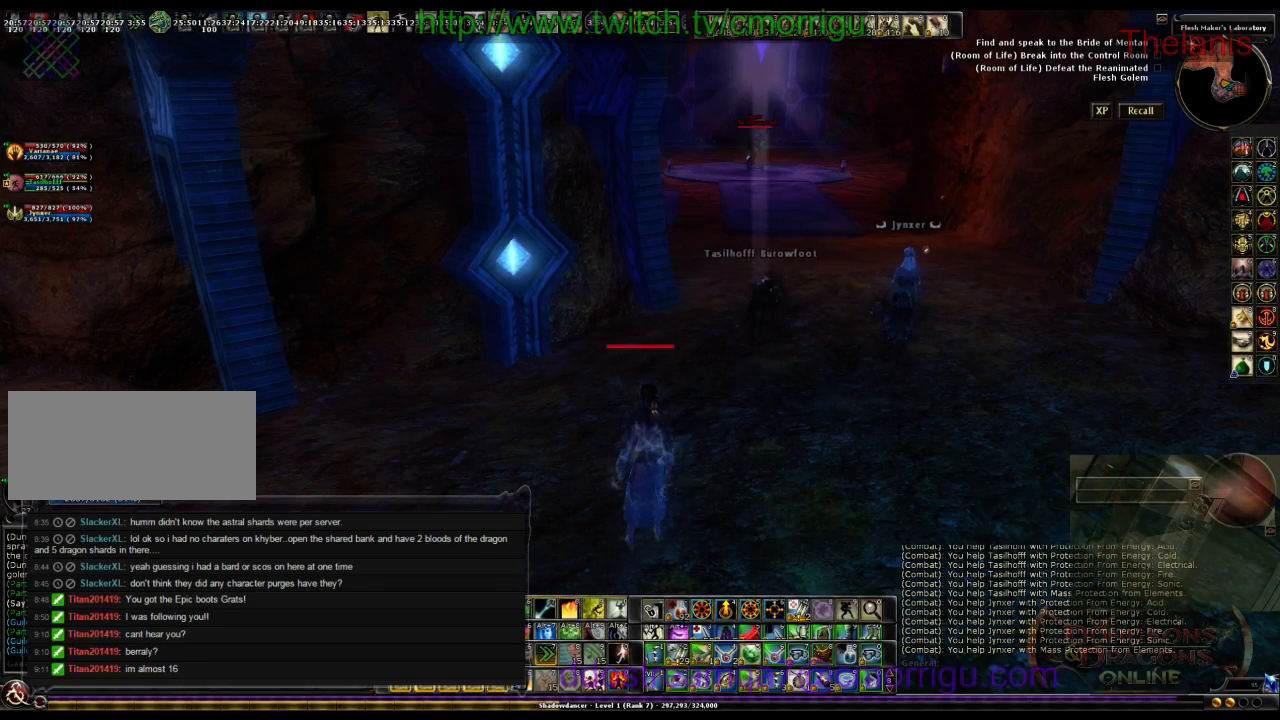
Gameplay with keyboard; each line is a JSON object with the keys held at the frame after it. "events" lists presses ("down") and releases ("up") of ".", "/", "0", "1", "2", "3", "4", "5", "6", "7", "8", "9", "a", "b", "backslash", "backspace", "c", "caps_lock", "comma", "ctrl_l", "ctrl_r", "d", "e", "equals", "escape", "f", "f1", "f10", "f11", "f12", "f2", "f3", "f4", "f5", "f6", "f7", "f8", "f9", "g", "h", "i", "j", "k", "l", "lbracket", "m", "minus", "n", "o", "q", "quote", "r", "rbracket", "return", "s", "semicolon", "shift_l", "shift_r", "space", "t", "tab", "tilde", "u", "v", "w", "x", "y" and "z" between this image and that frame as [ms after this image, input, new state], when the widget could be followed in between. No other keys are recorded. Mouse input is not recorded.
{"keys": ["d"], "events": []}
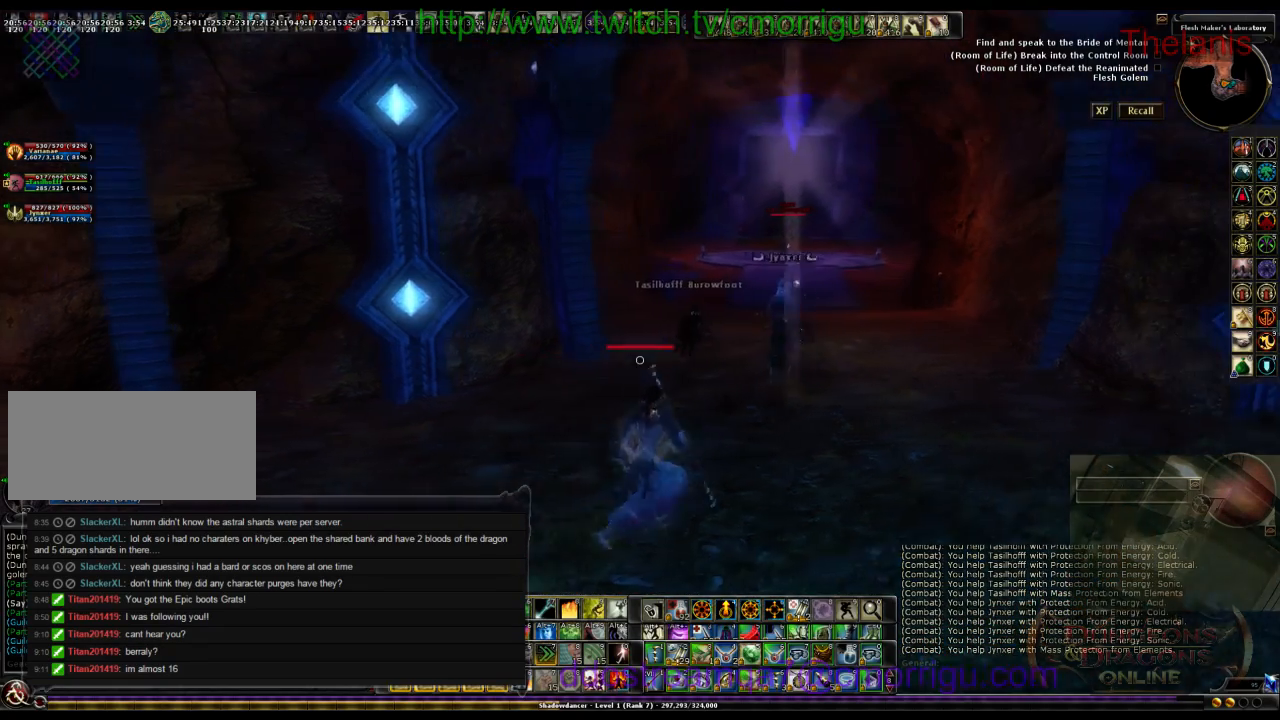
{"keys": ["a", "w"], "events": [[133, "d", "up"], [367, "a", "down"], [367, "w", "down"]]}
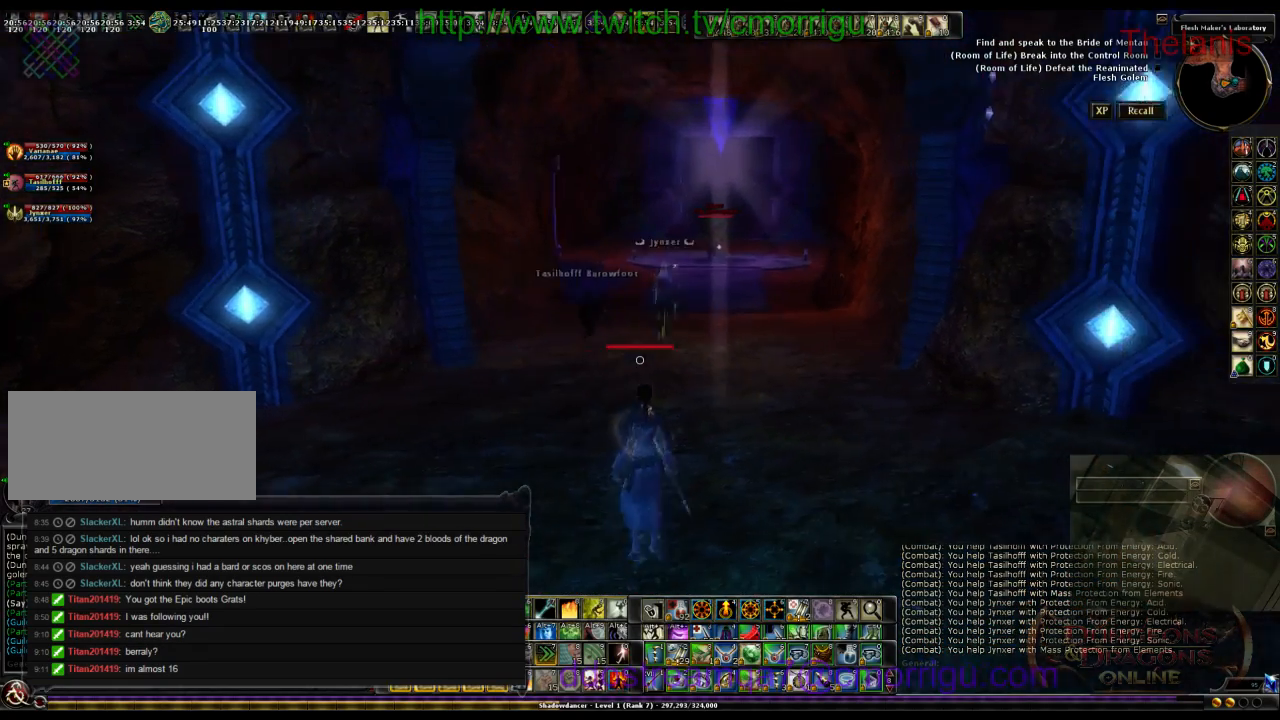
{"keys": ["w"], "events": [[100, "a", "up"]]}
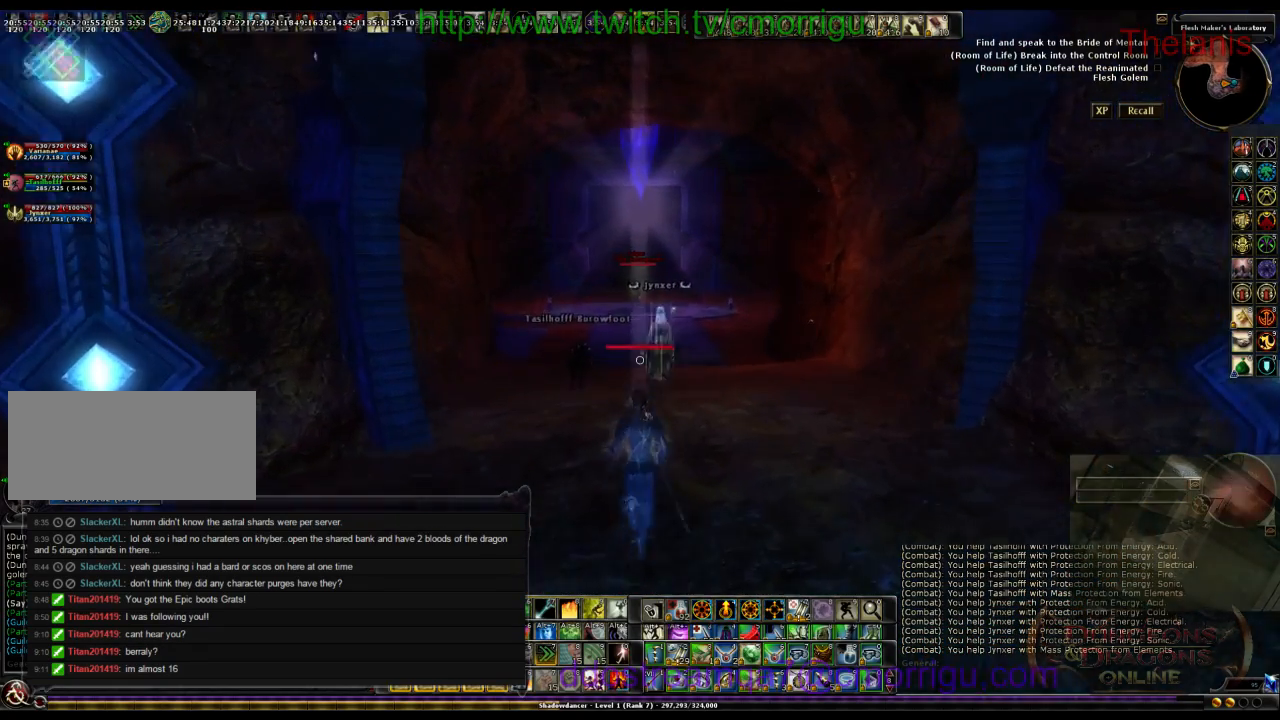
{"keys": [], "events": [[33, "w", "up"]]}
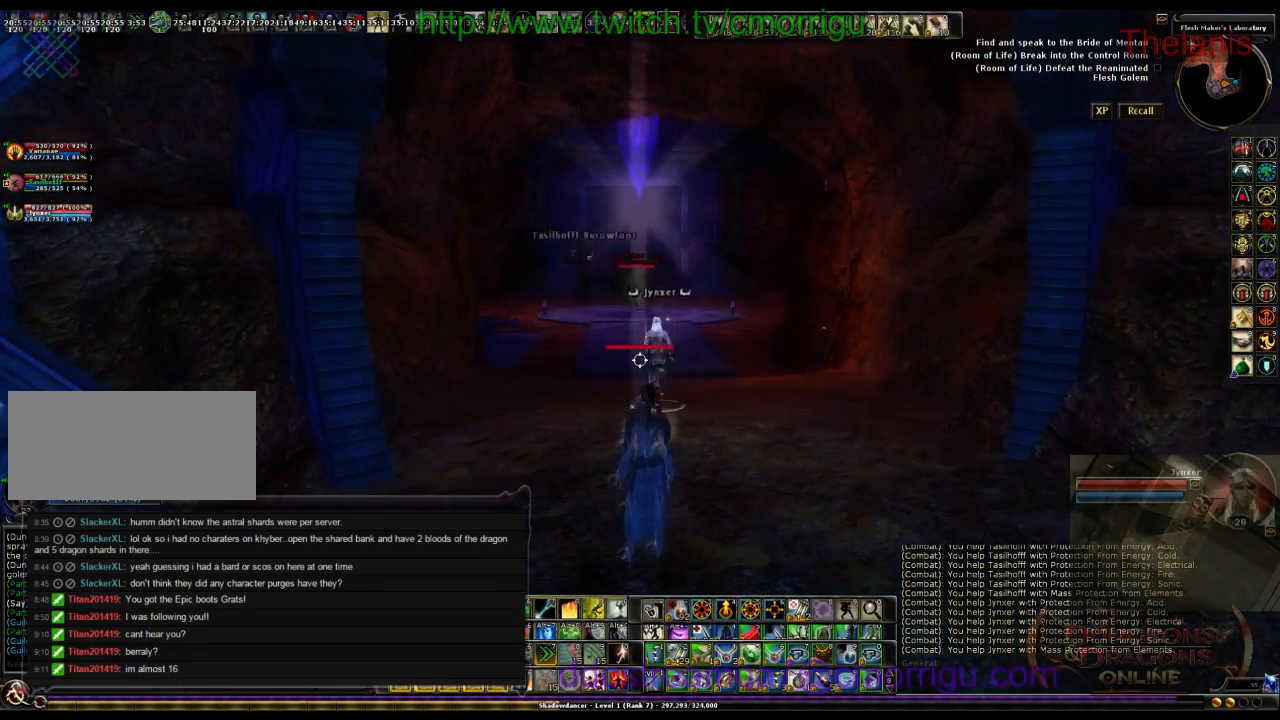
{"keys": ["d", "w"], "events": [[233, "w", "down"], [333, "d", "down"]]}
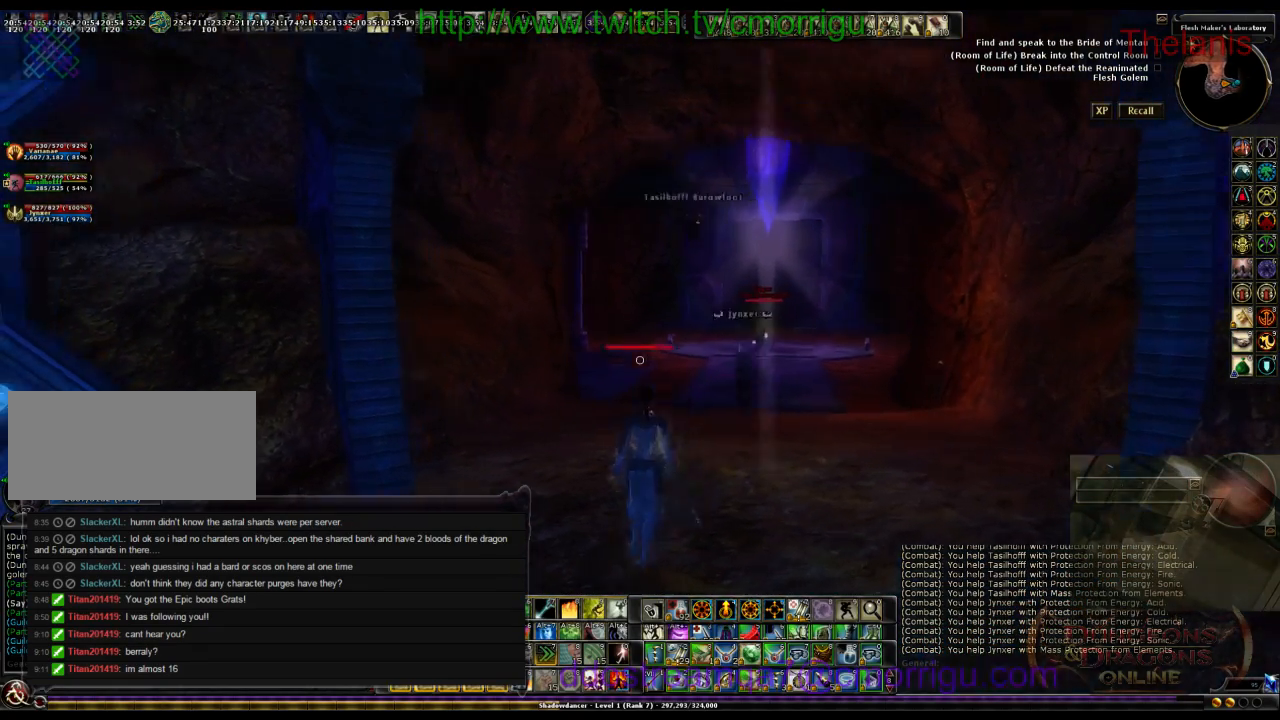
{"keys": ["w"], "events": [[100, "d", "up"]]}
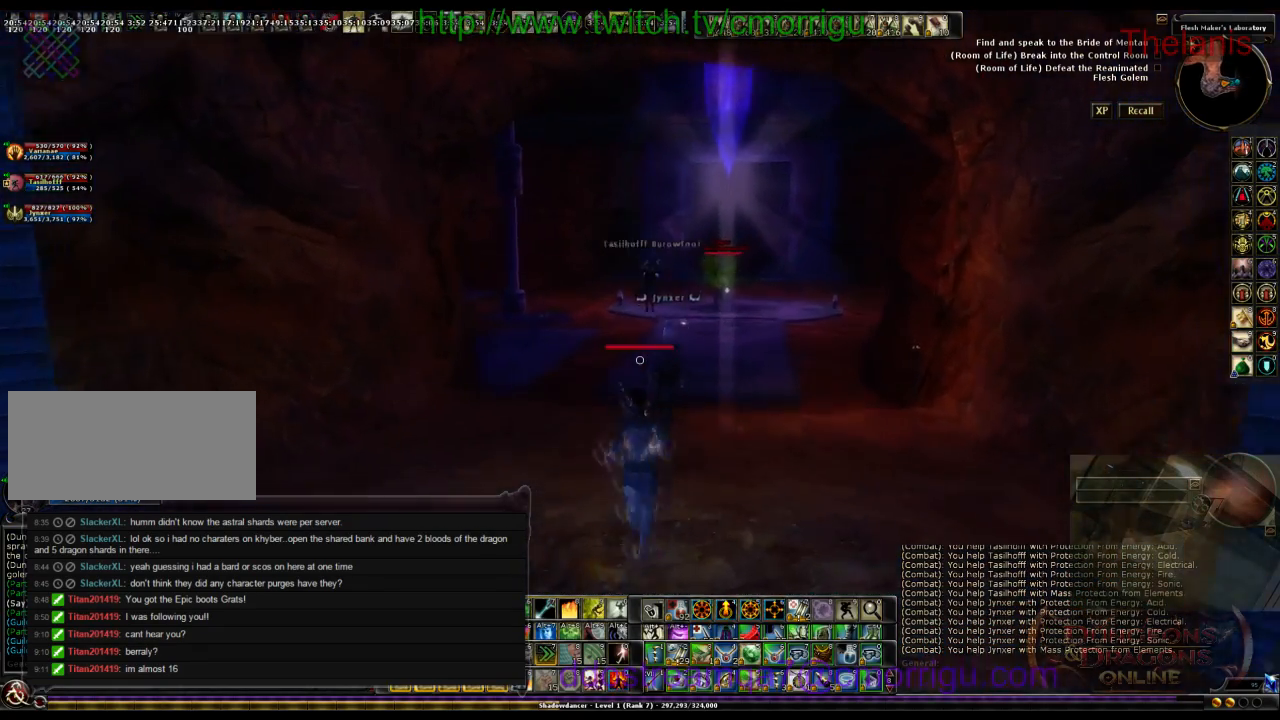
{"keys": [], "events": [[133, "w", "up"]]}
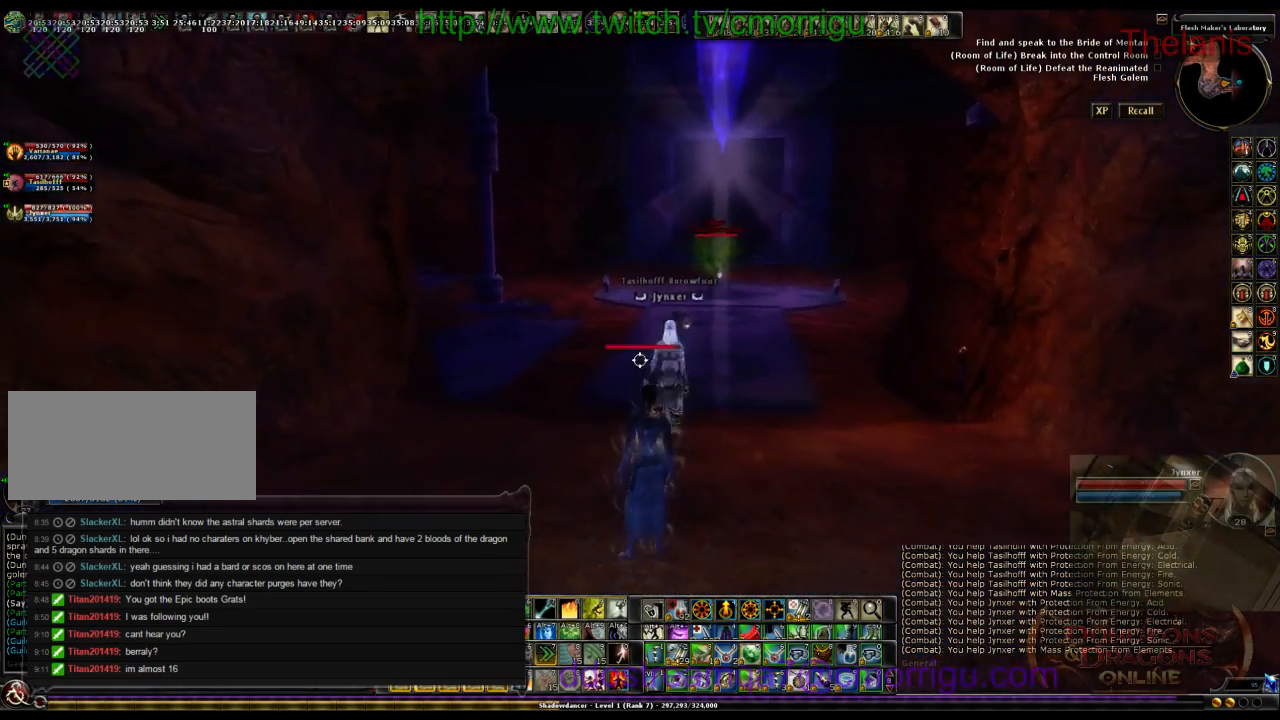
{"keys": ["a", "w"], "events": [[100, "w", "down"], [200, "a", "down"]]}
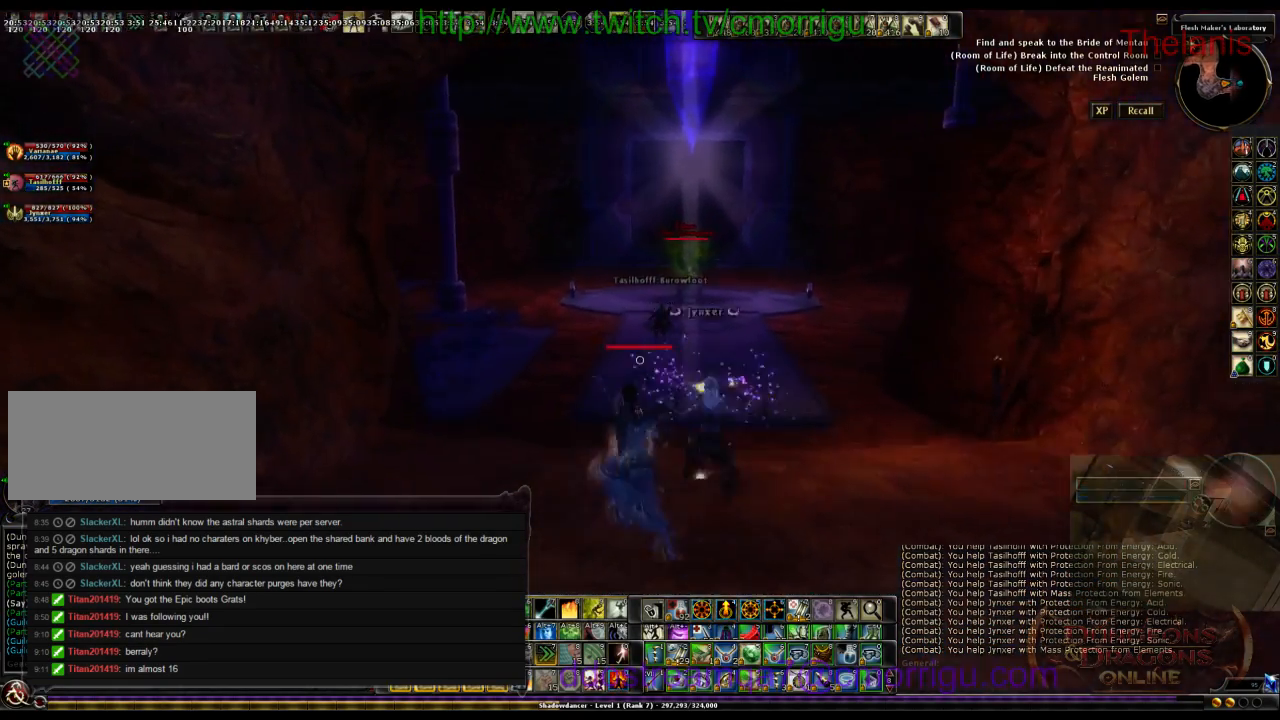
{"keys": [], "events": [[67, "a", "up"], [267, "w", "up"]]}
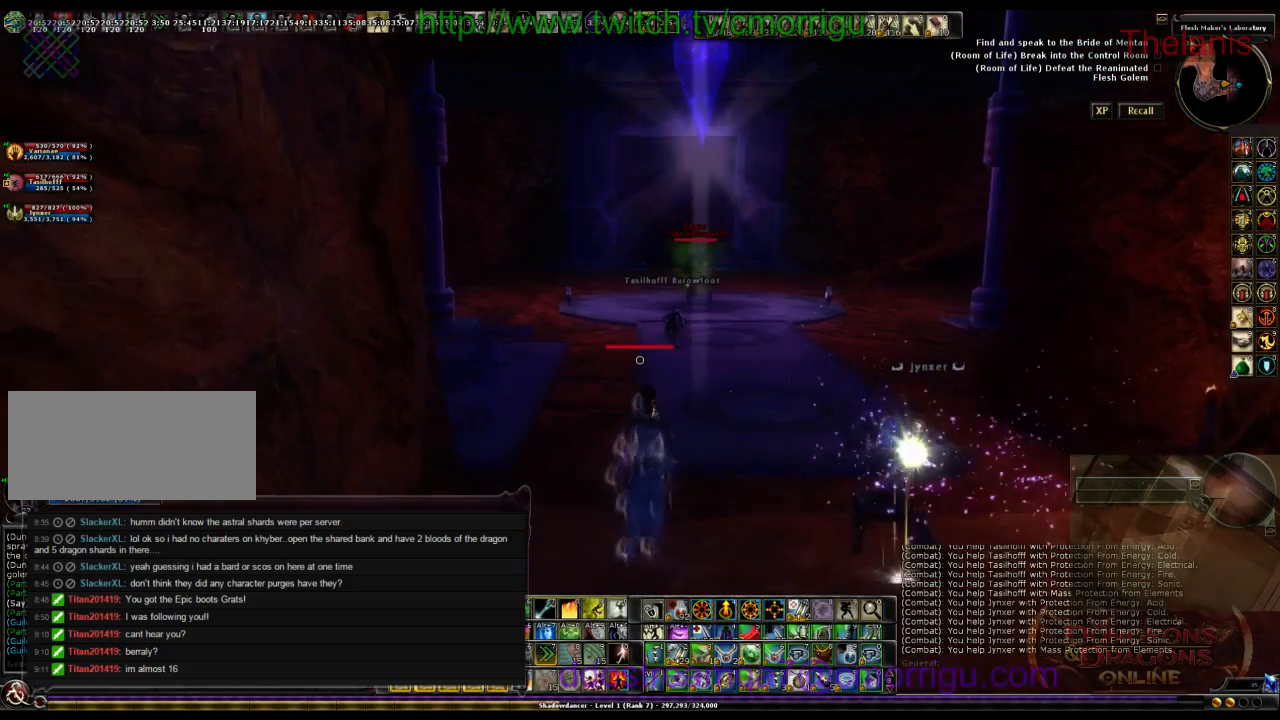
{"keys": [], "events": [[67, "w", "down"], [100, "d", "down"], [200, "d", "up"], [300, "w", "up"]]}
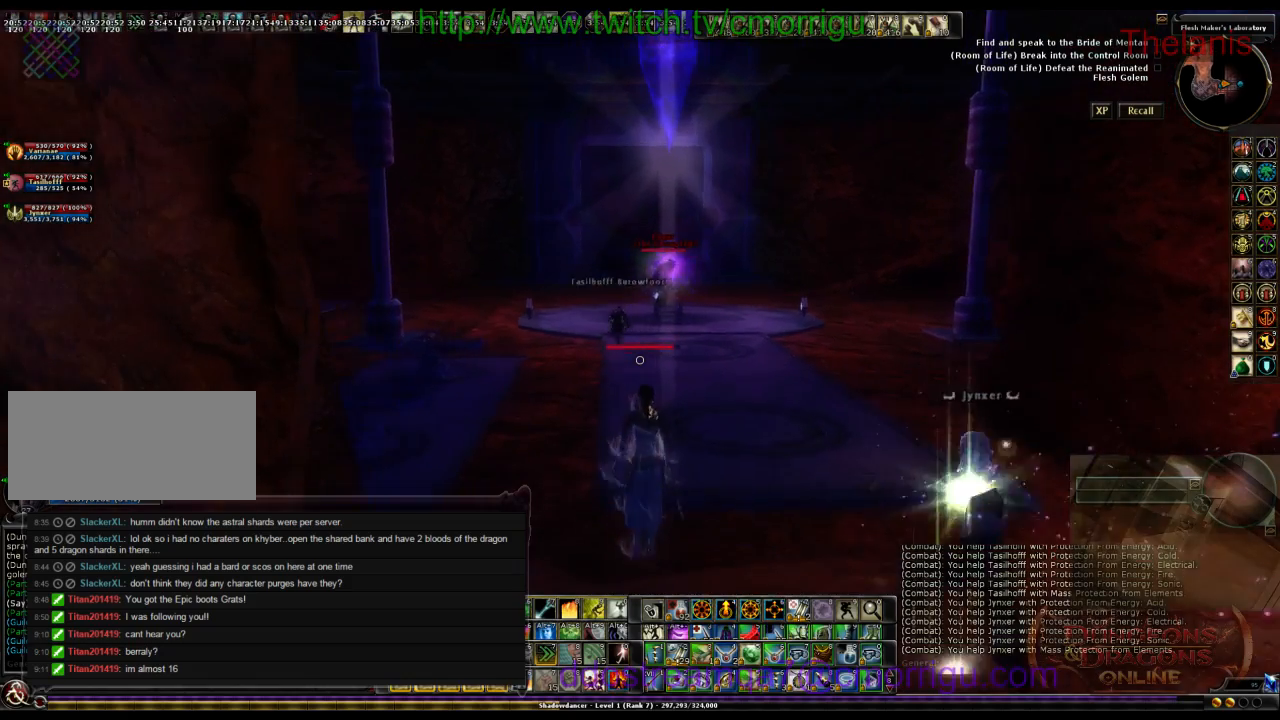
{"keys": [], "events": []}
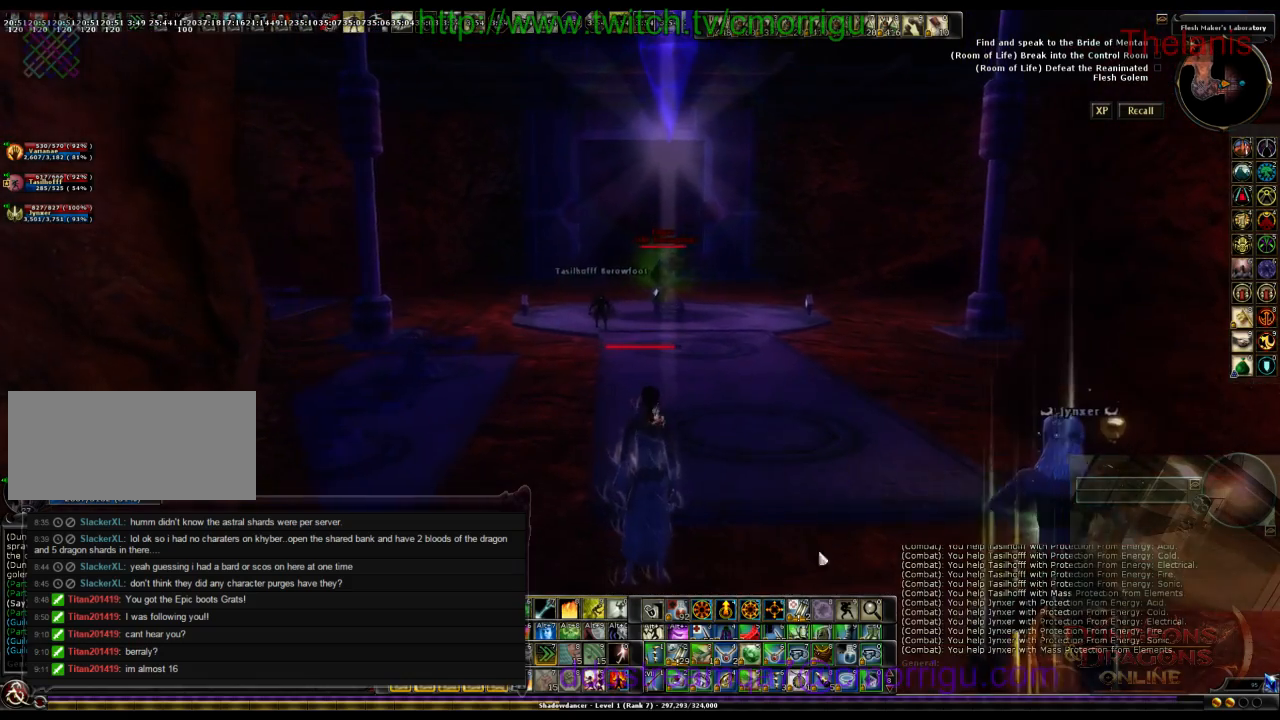
{"keys": [], "events": [[33, "s", "down"], [400, "s", "up"]]}
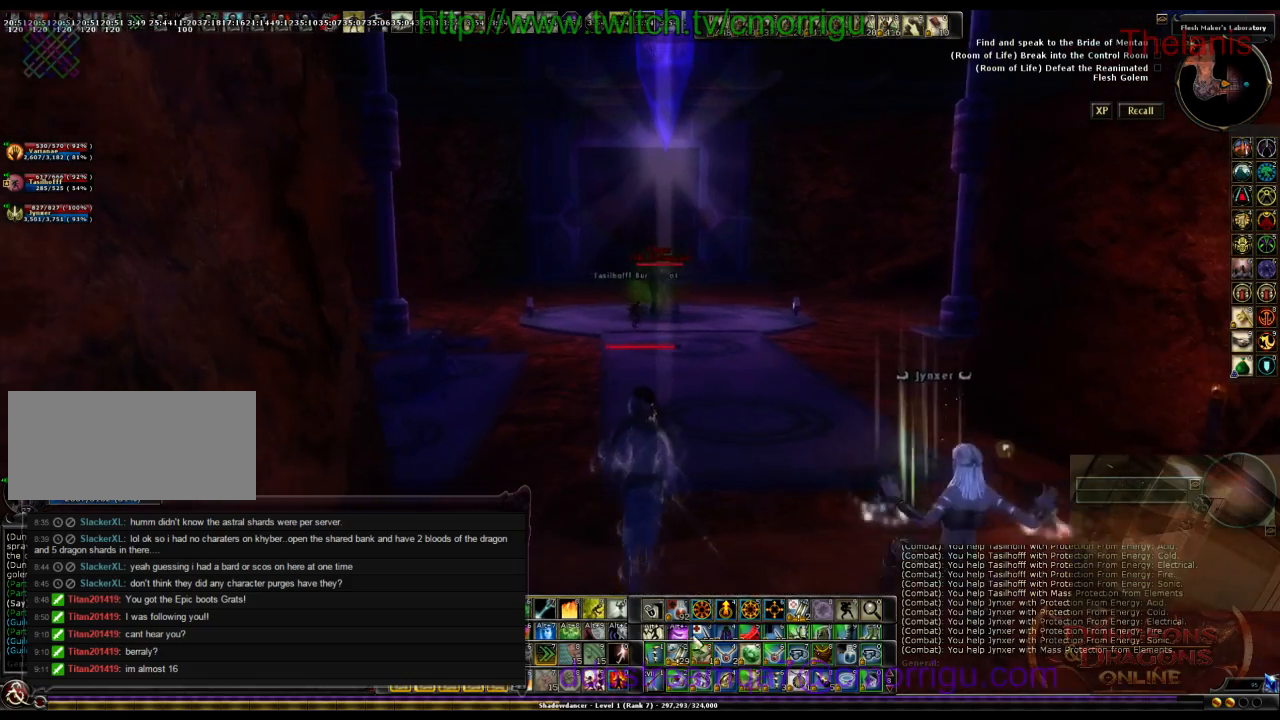
{"keys": [], "events": []}
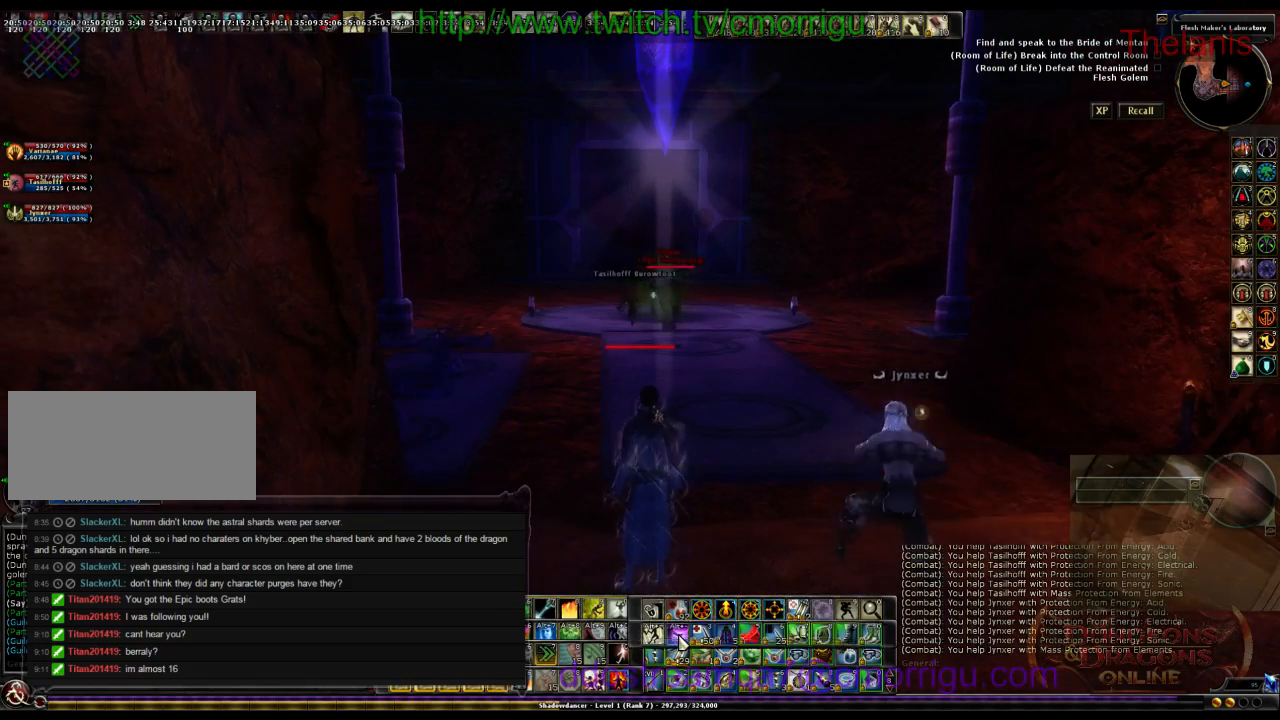
{"keys": [], "events": []}
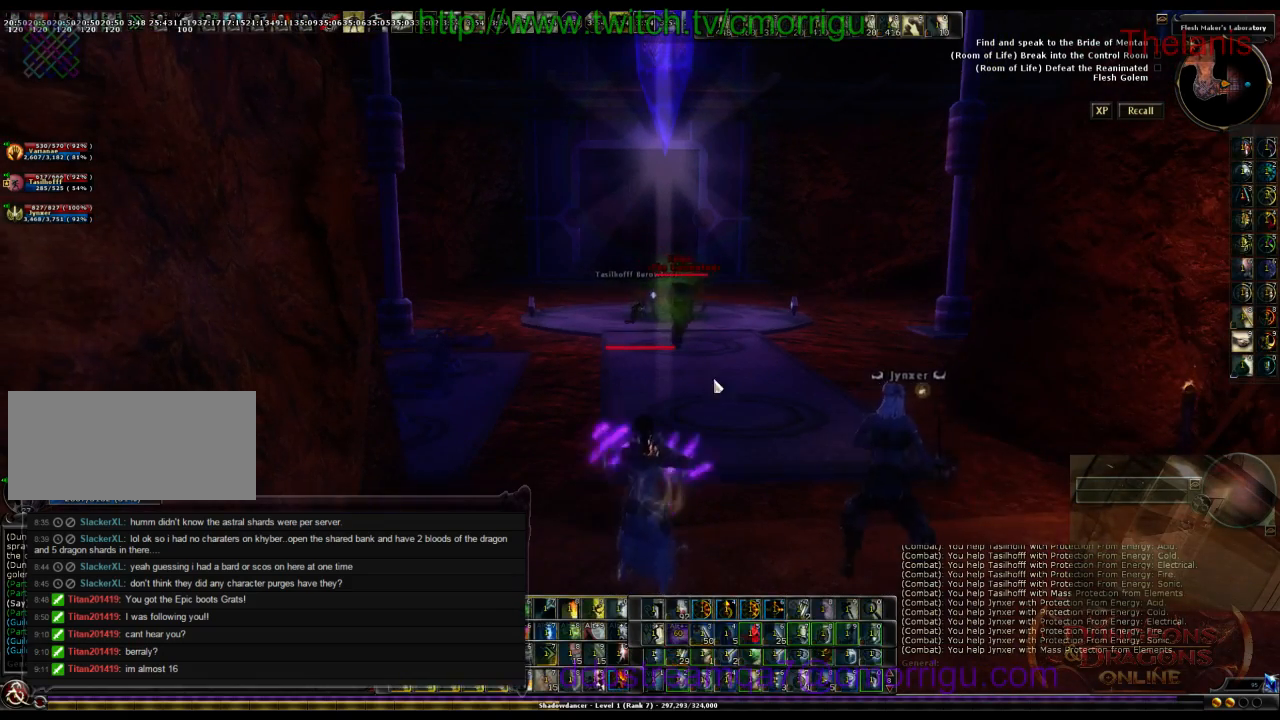
{"keys": [], "events": []}
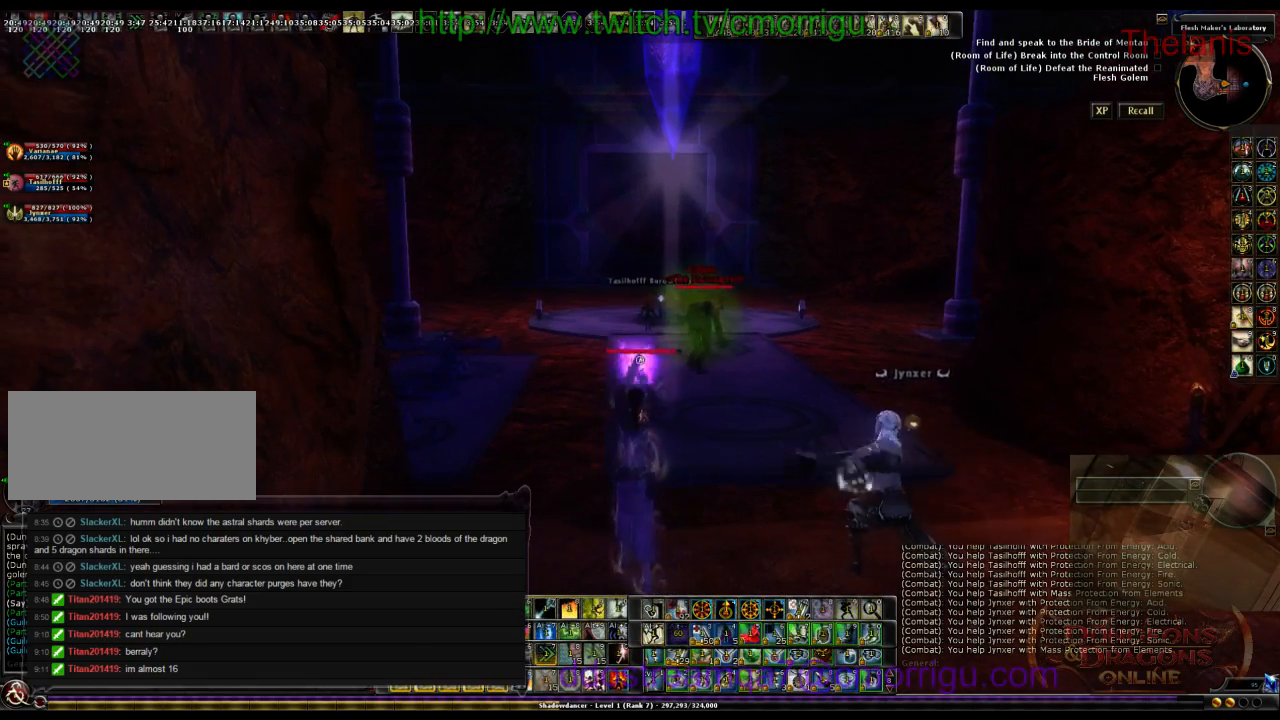
{"keys": [], "events": [[67, "tab", "down"], [267, "tab", "up"]]}
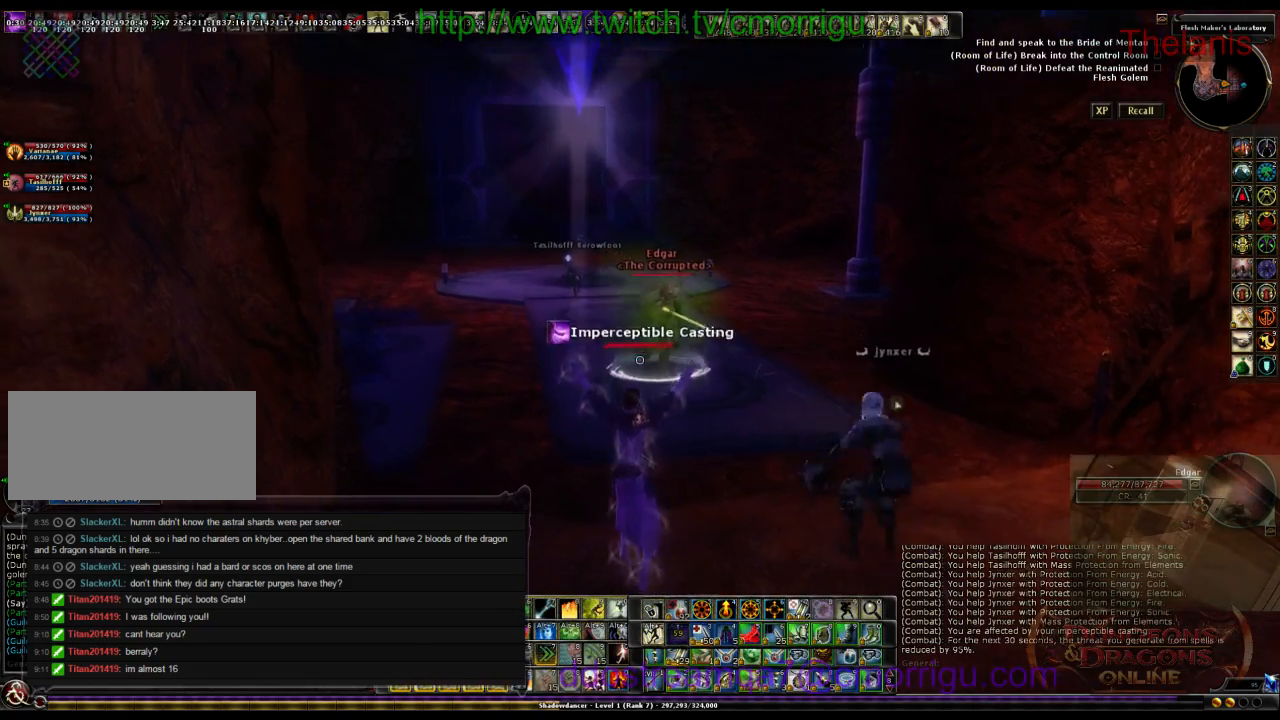
{"keys": ["5"], "events": [[400, "5", "down"]]}